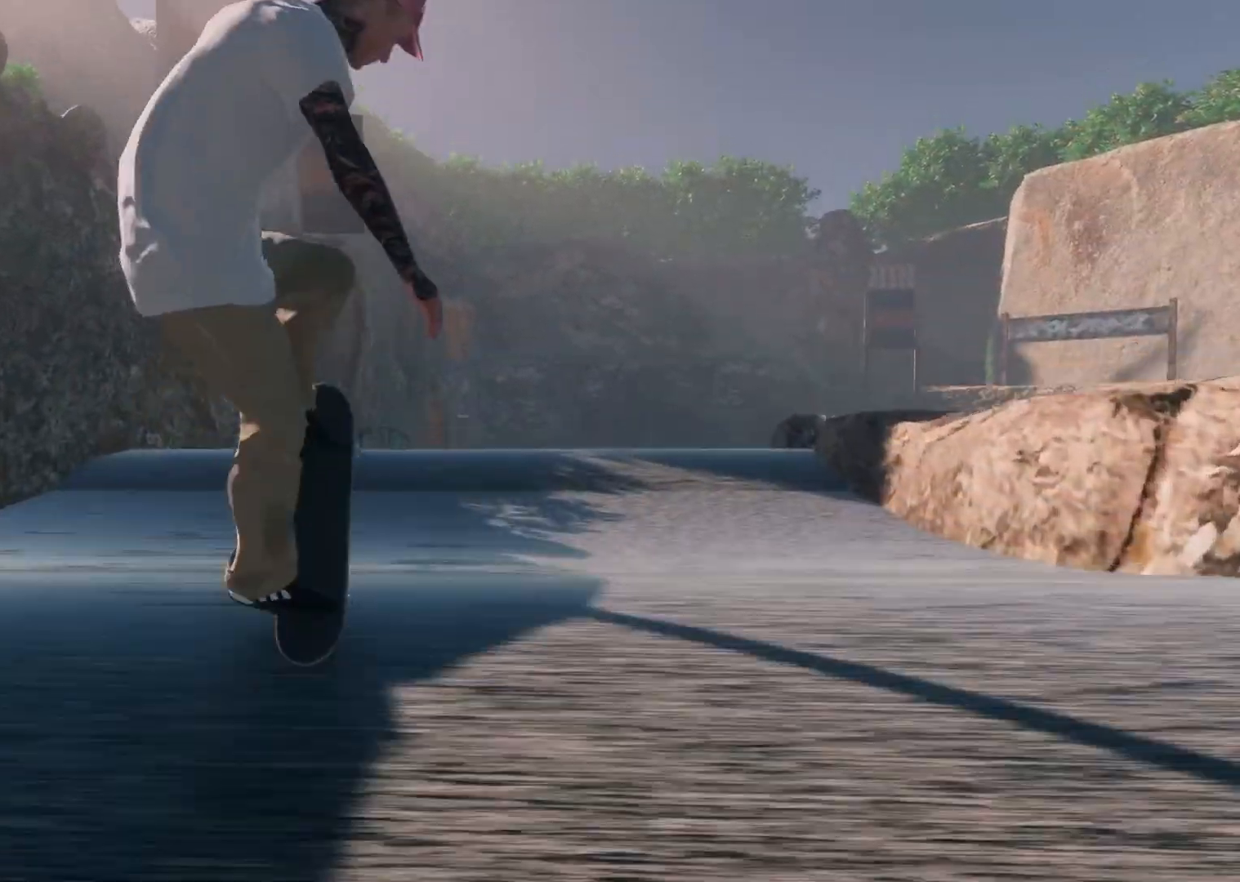
Gameplay with a controller (Xbox layout); each line is a JSON object with the inputs held at the frame after it. "events" lists button and stick changes between this image and that frame as [ms after this image, input, new state], when the widget could be followed in between. Not read: A.
{"buttons": [], "left_stick": "up", "right_stick": "up", "events": [[167, "right_stick", "up"], [183, "left_stick", "up"]]}
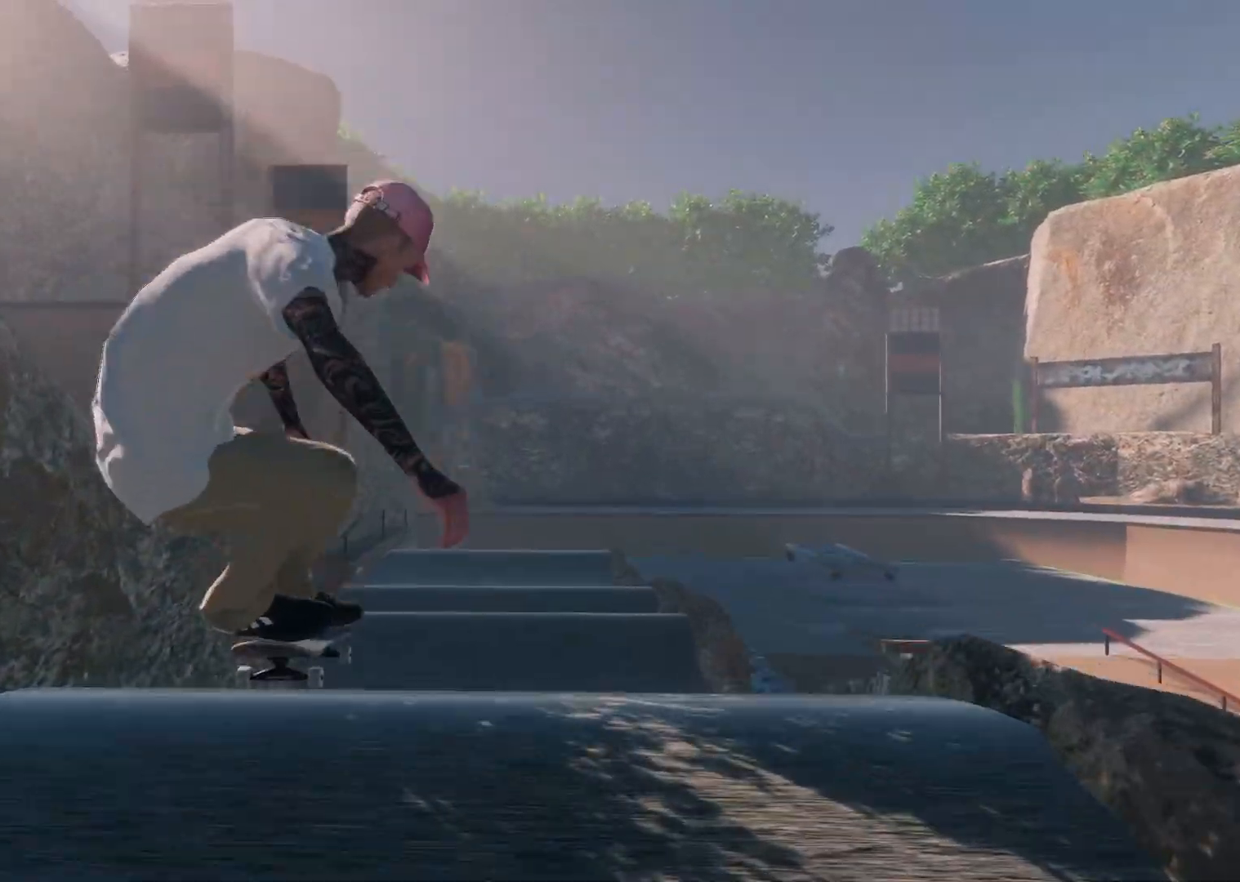
{"buttons": ["L2"], "left_stick": "center", "right_stick": "center", "events": [[83, "right_stick", "center"], [117, "left_stick", "center"], [183, "left_stick", "down"], [383, "left_stick", "center"], [483, "L2", "down"]]}
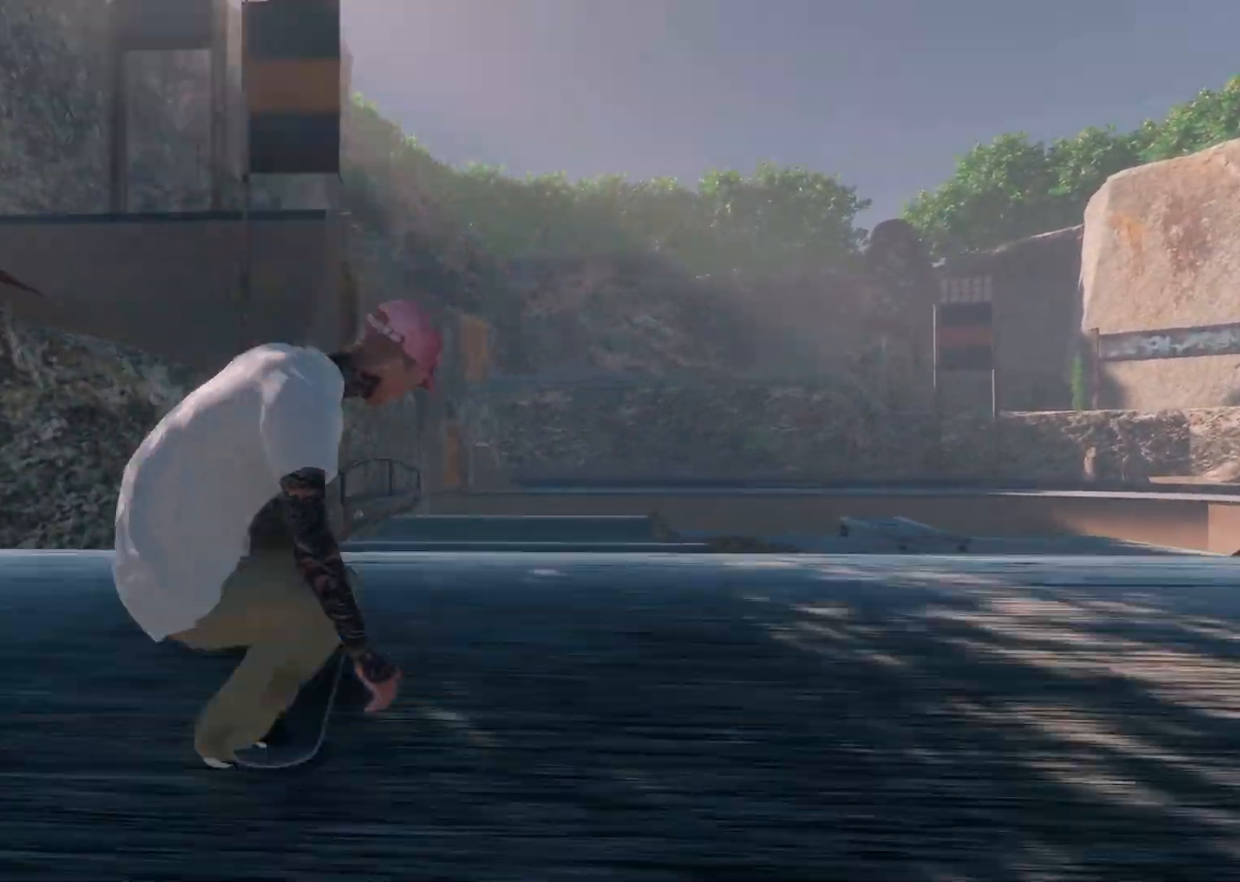
{"buttons": [], "left_stick": "center", "right_stick": "center", "events": [[133, "L2", "up"]]}
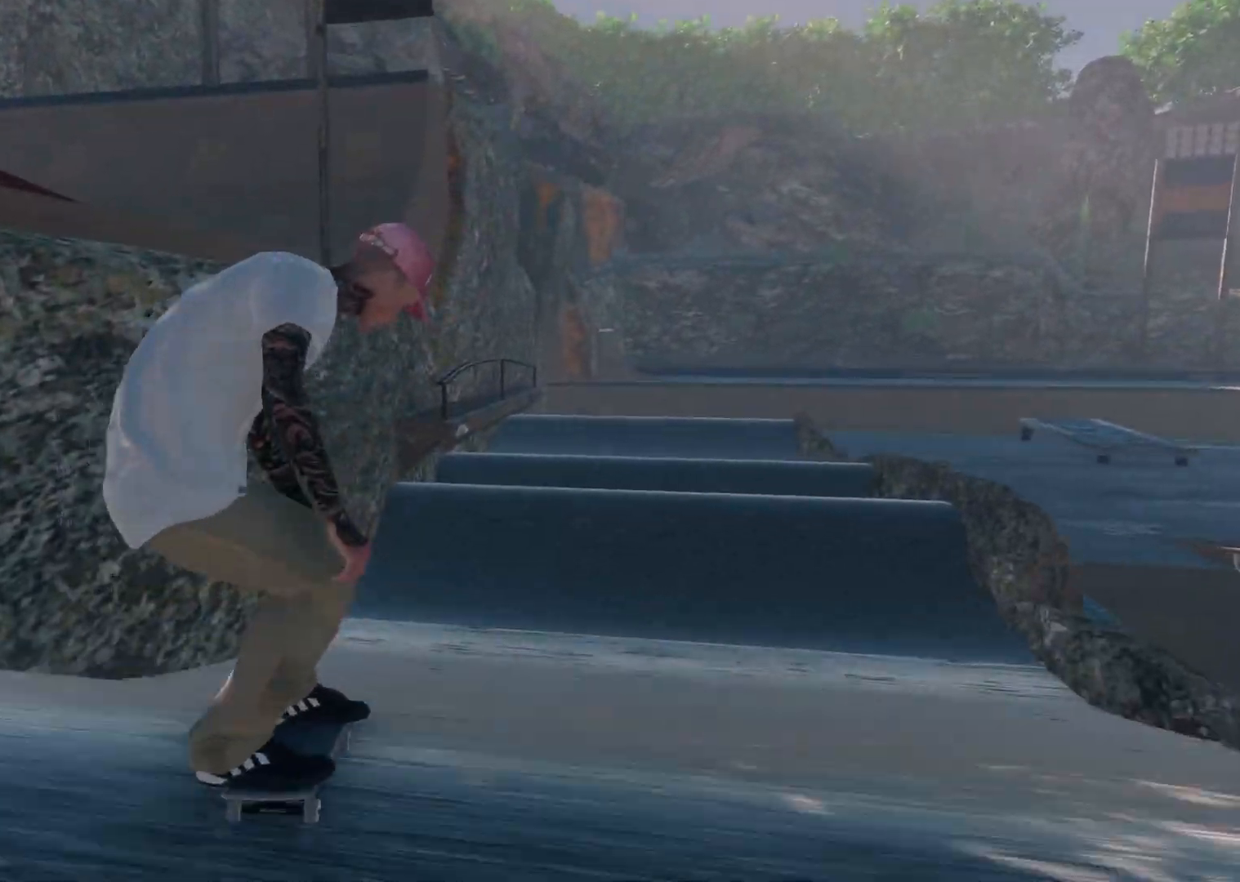
{"buttons": [], "left_stick": "center", "right_stick": "center", "events": [[33, "R2", "down"], [233, "R2", "up"]]}
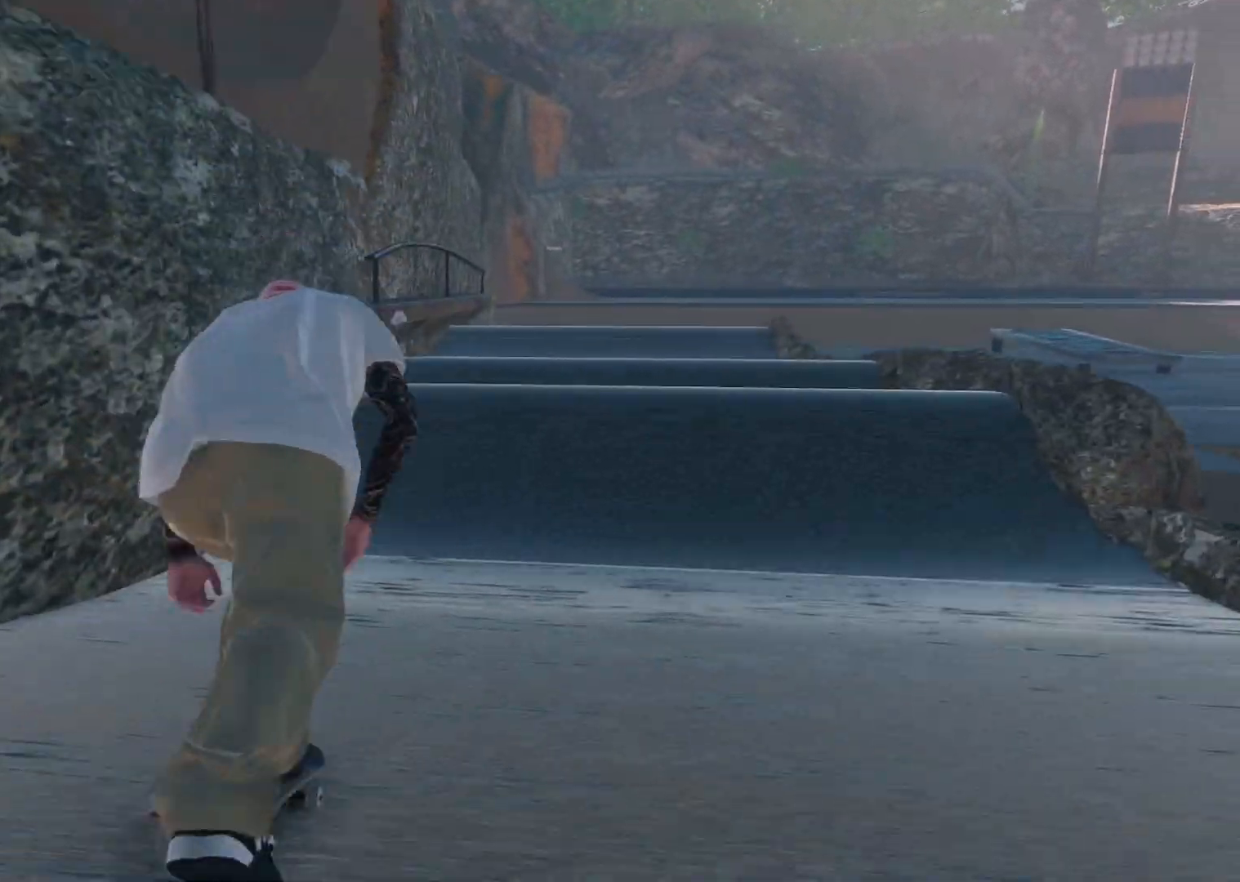
{"buttons": [], "left_stick": "center", "right_stick": "center", "events": [[67, "L2", "down"], [133, "L2", "up"]]}
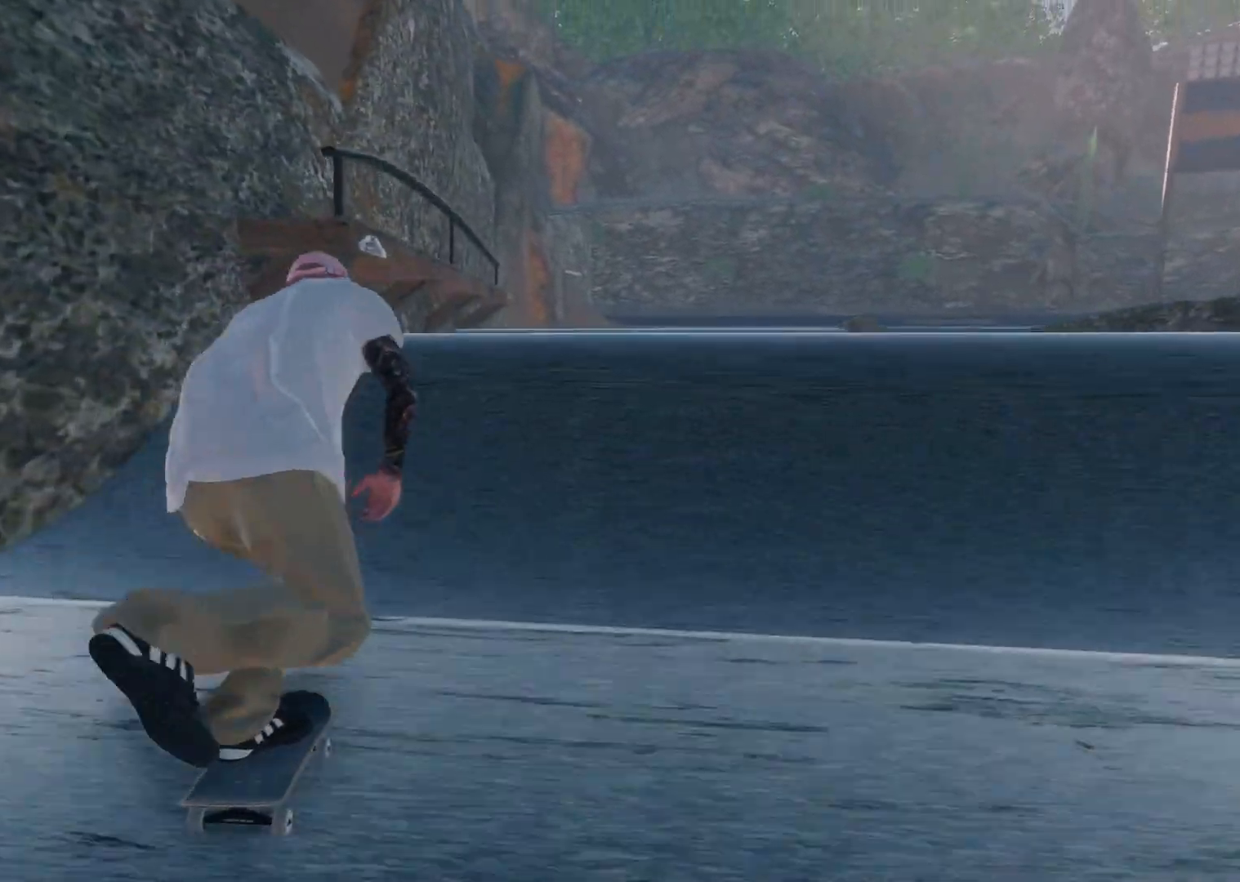
{"buttons": [], "left_stick": "center", "right_stick": "center", "events": [[117, "L2", "down"], [217, "L2", "up"], [217, "right_stick", "down"], [283, "left_stick", "down"], [433, "right_stick", "center"], [467, "left_stick", "center"]]}
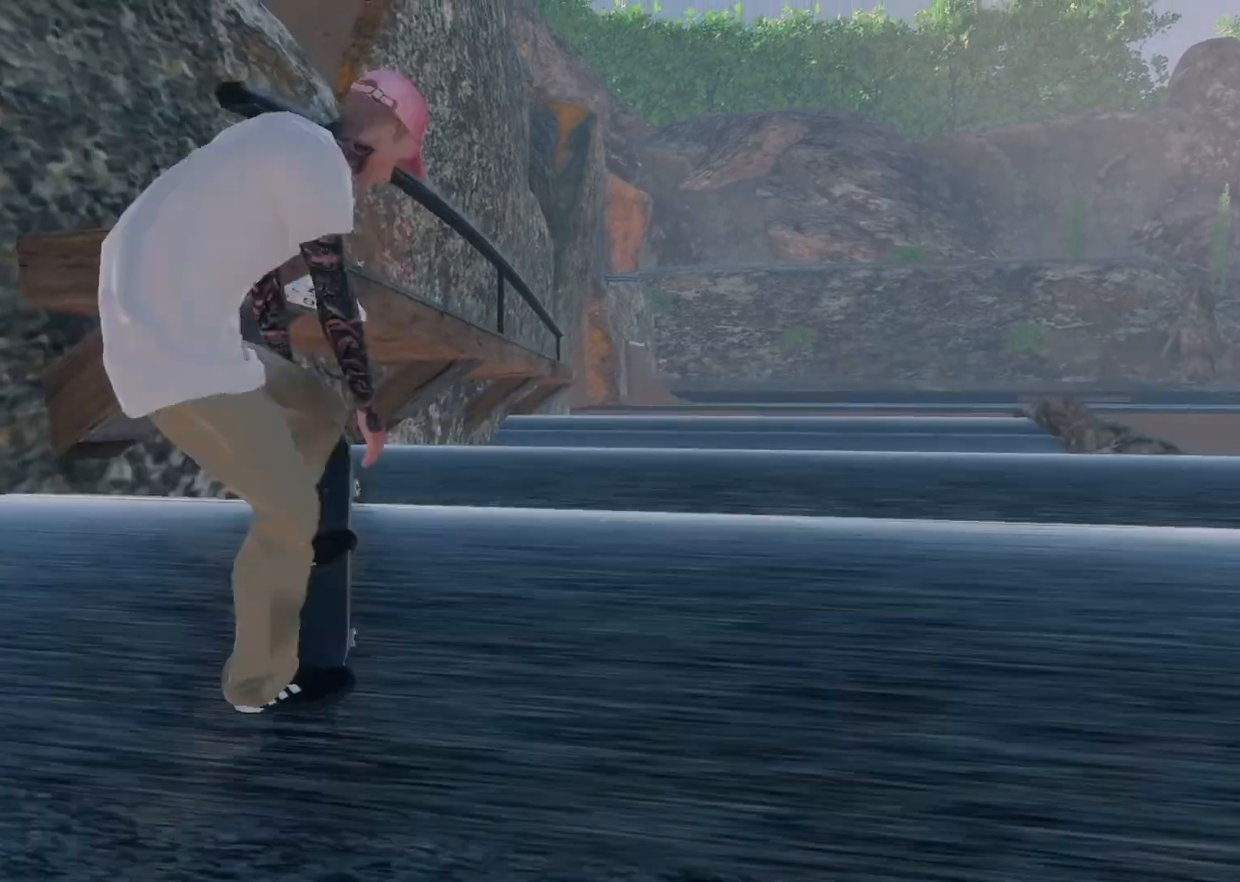
{"buttons": ["R2"], "left_stick": "right", "right_stick": "up-left", "events": [[133, "left_stick", "right"], [167, "right_stick", "up-right"], [233, "R2", "down"], [333, "right_stick", "up-left"]]}
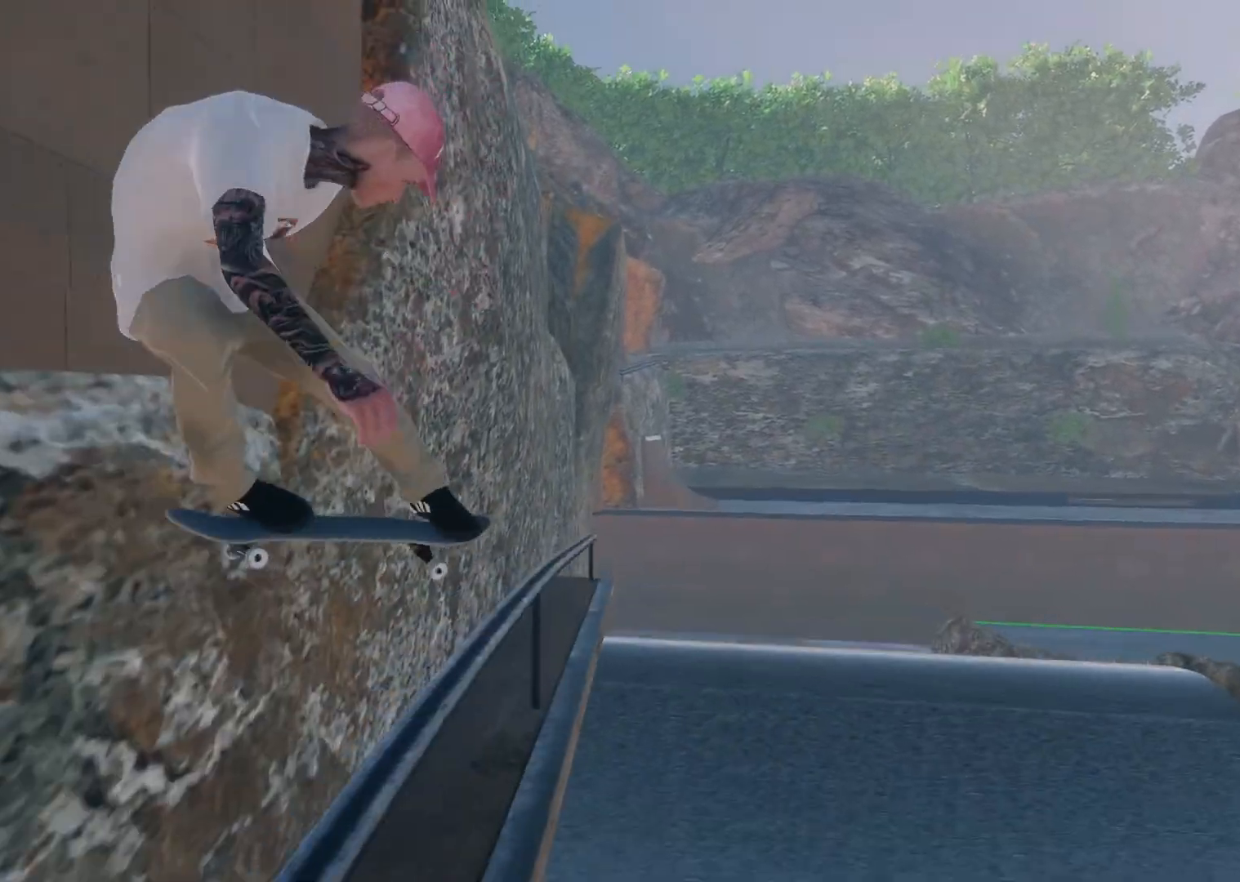
{"buttons": [], "left_stick": "right", "right_stick": "up-left", "events": [[117, "R2", "up"]]}
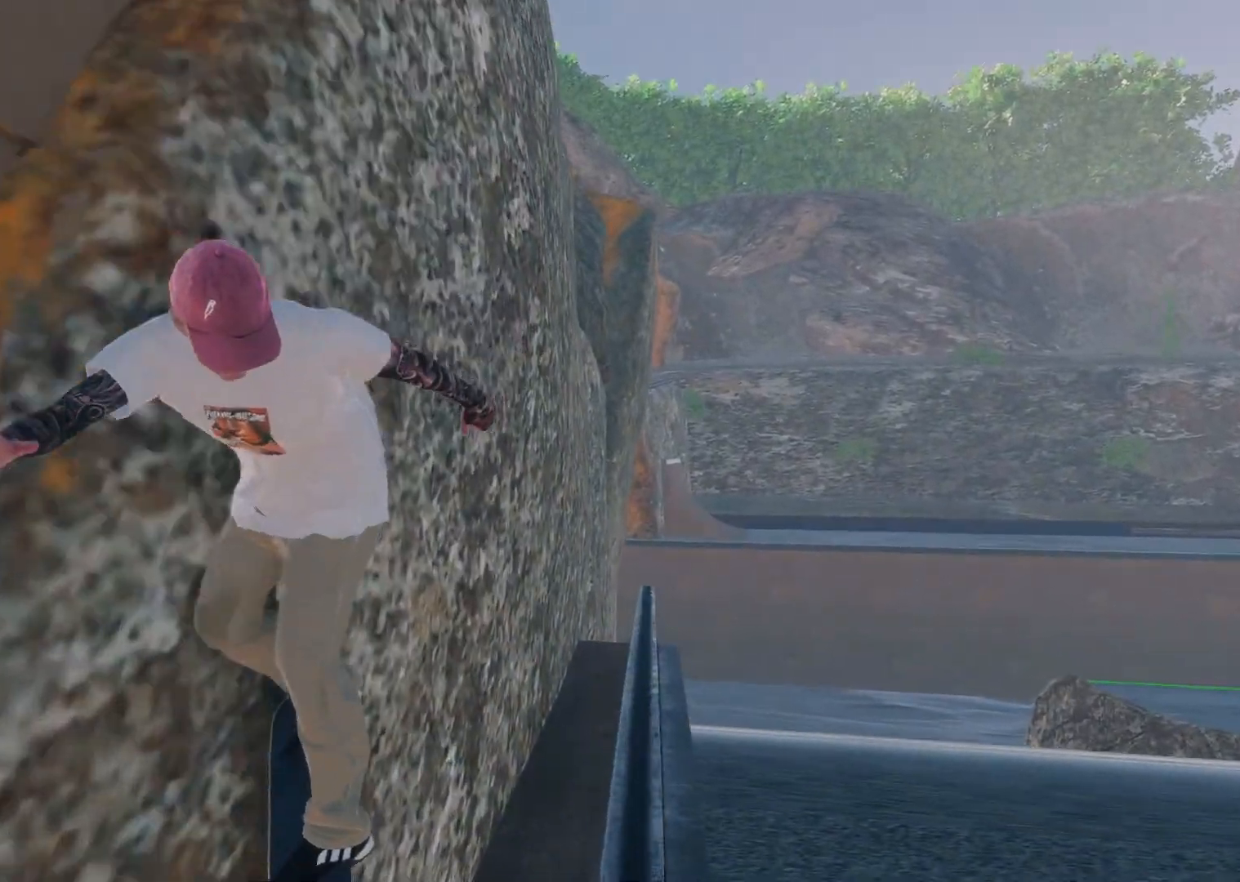
{"buttons": [], "left_stick": "center", "right_stick": "center", "events": [[267, "right_stick", "center"], [383, "left_stick", "center"]]}
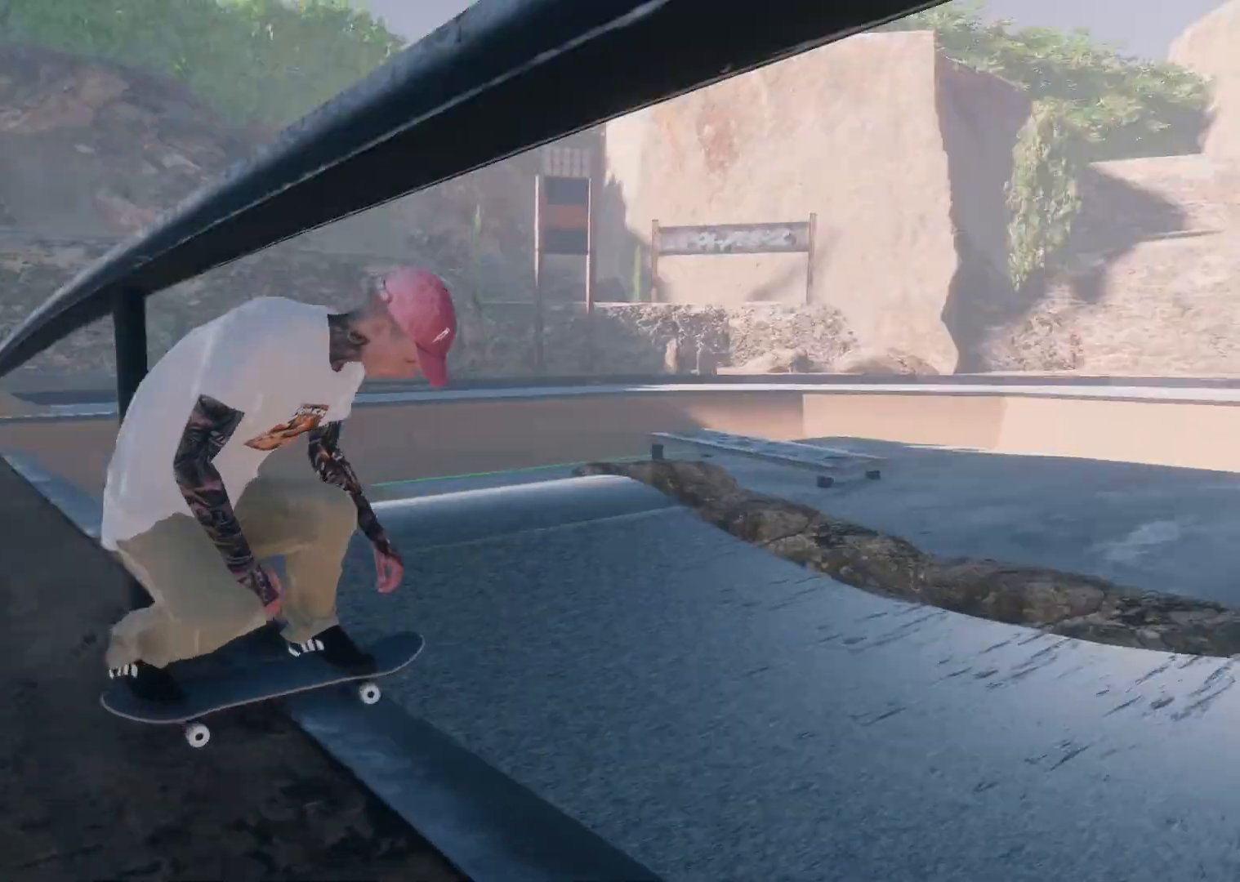
{"buttons": ["DPAD_UP"], "left_stick": "center", "right_stick": "center", "events": [[383, "DPAD_UP", "down"]]}
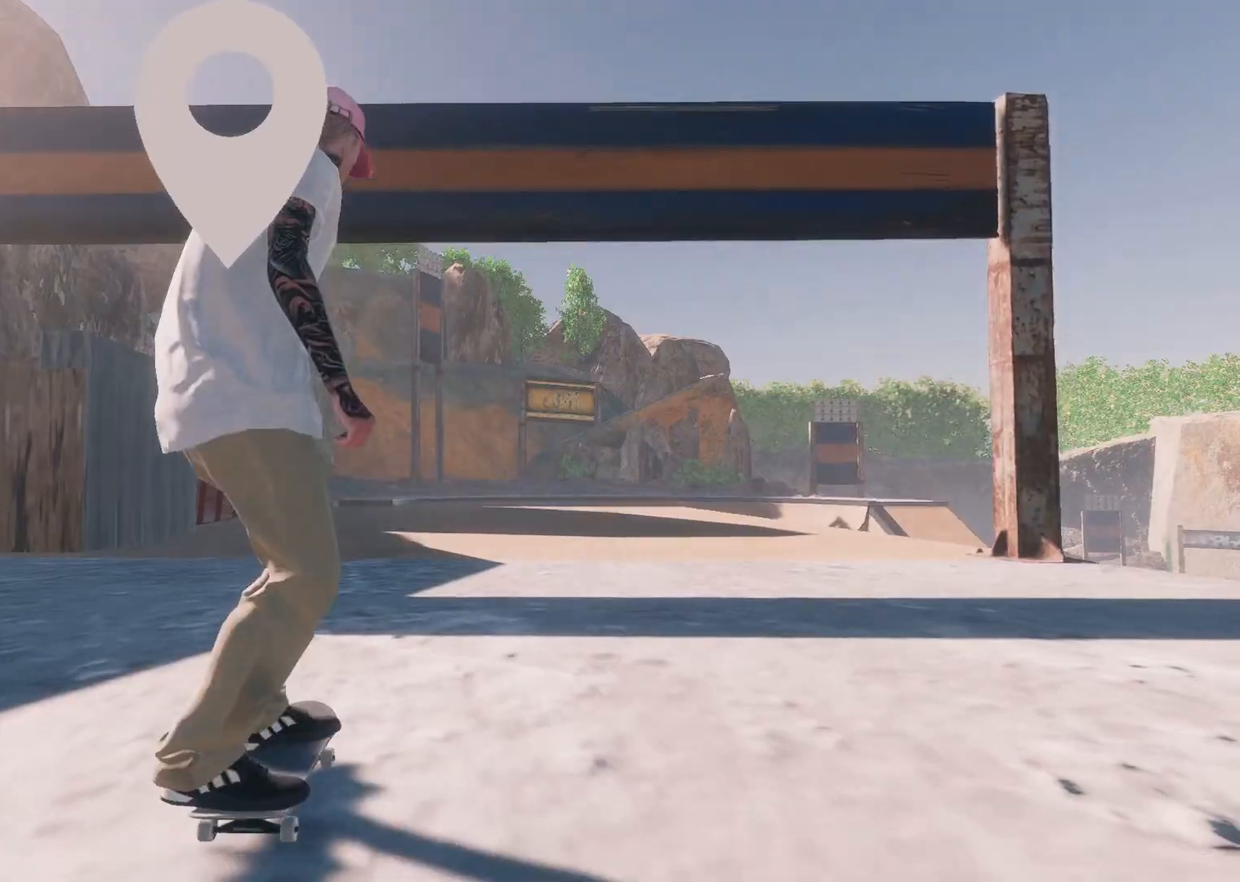
{"buttons": ["R2"], "left_stick": "center", "right_stick": "center", "events": [[83, "DPAD_UP", "up"], [383, "R2", "down"]]}
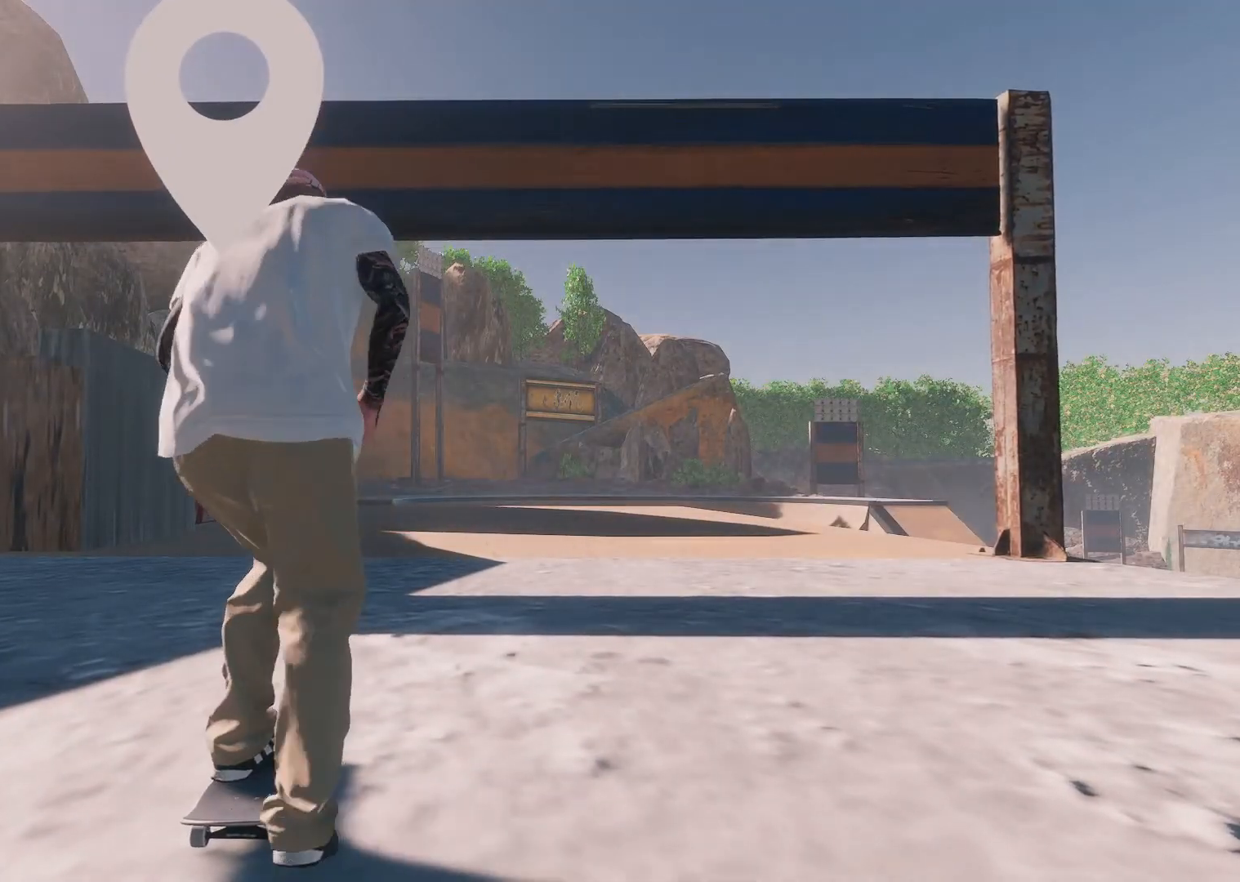
{"buttons": [], "left_stick": "center", "right_stick": "center", "events": [[33, "R2", "up"], [183, "R2", "down"], [333, "R2", "up"]]}
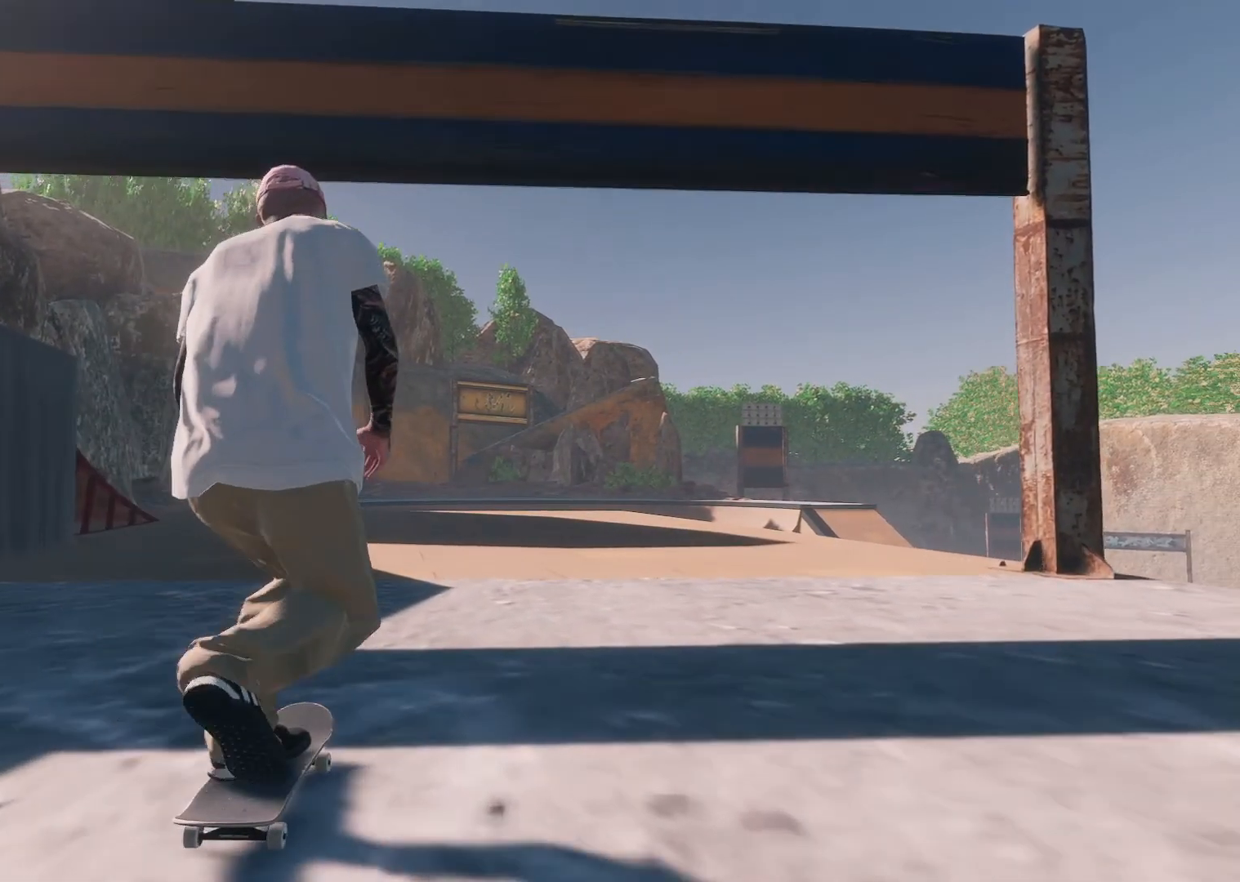
{"buttons": [], "left_stick": "center", "right_stick": "center", "events": []}
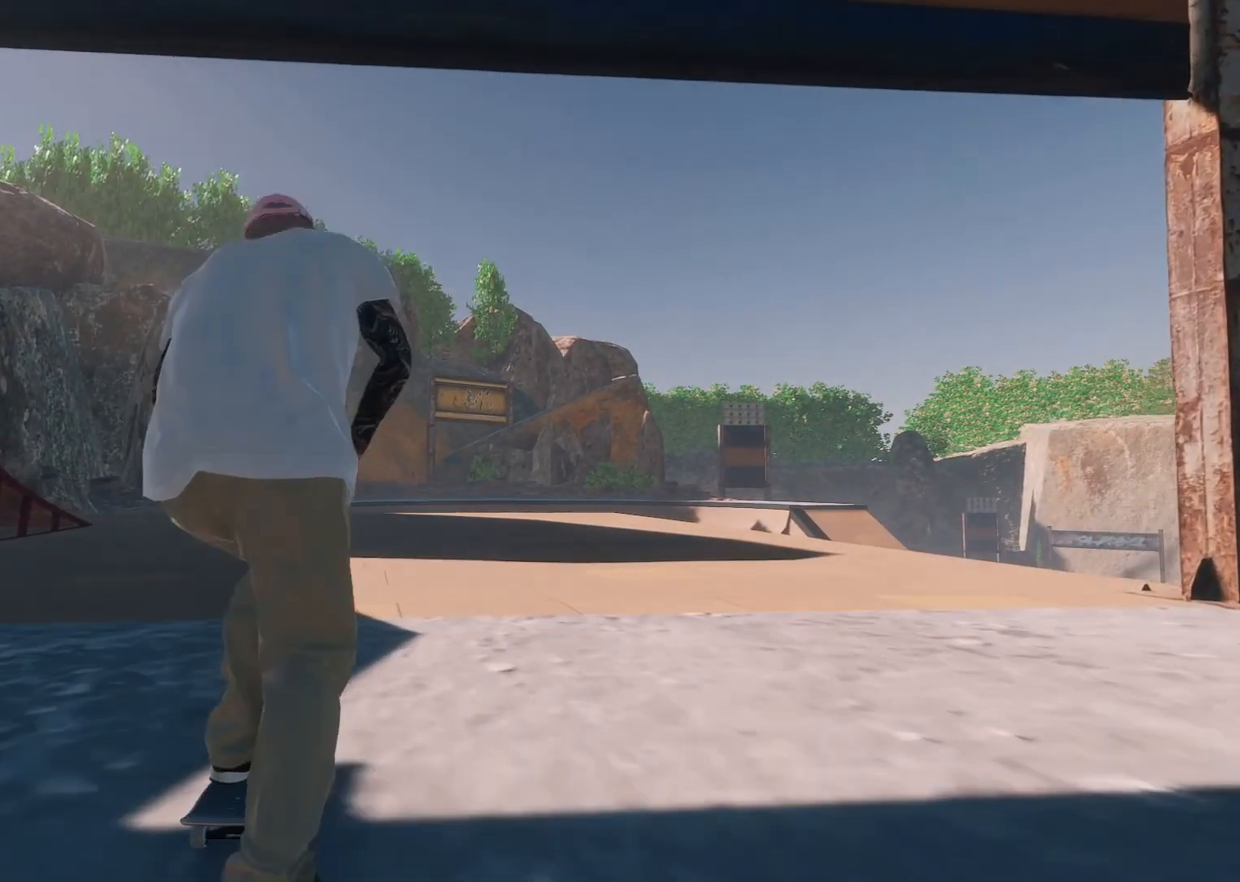
{"buttons": [], "left_stick": "center", "right_stick": "center", "events": [[183, "L2", "down"], [333, "L2", "up"]]}
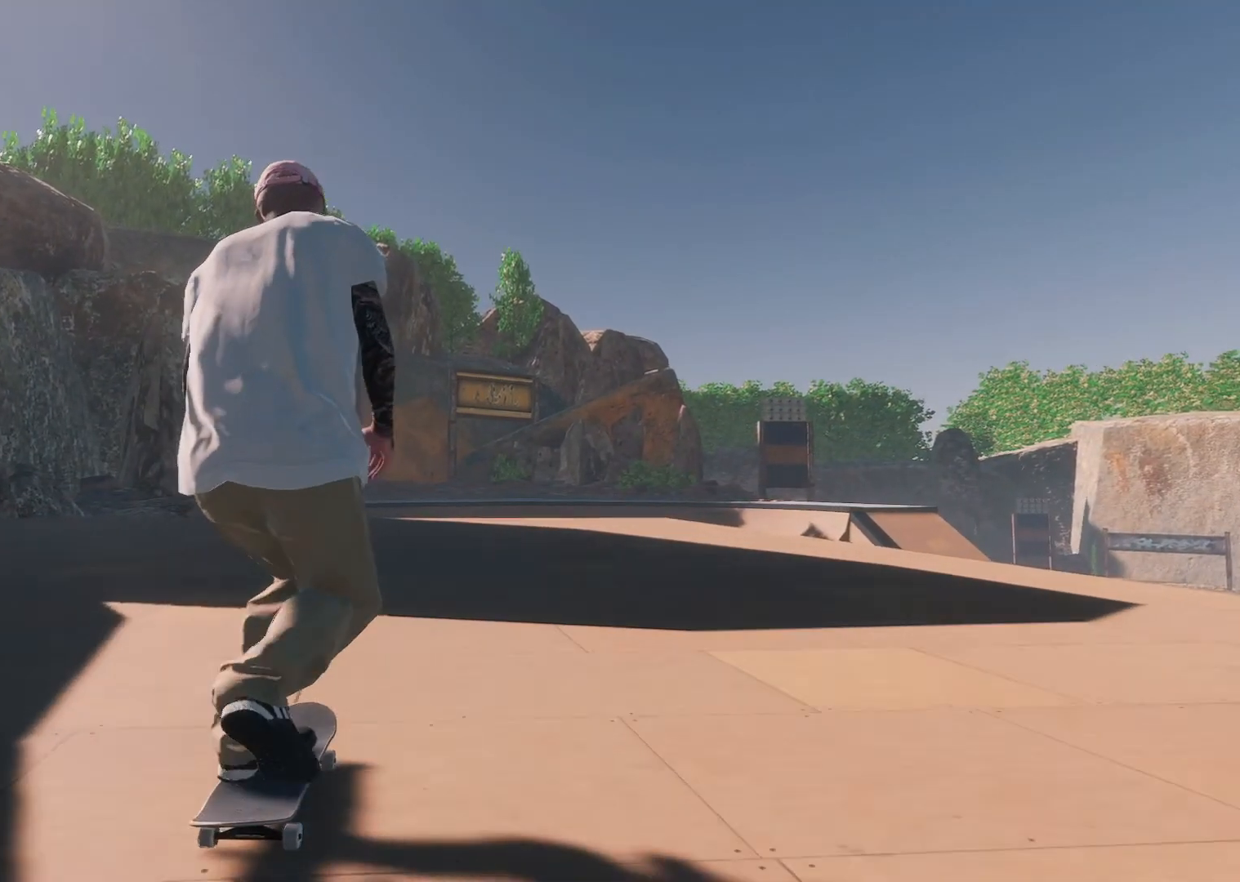
{"buttons": ["L2"], "left_stick": "center", "right_stick": "center", "events": [[83, "L2", "down"], [233, "L2", "up"], [483, "L2", "down"]]}
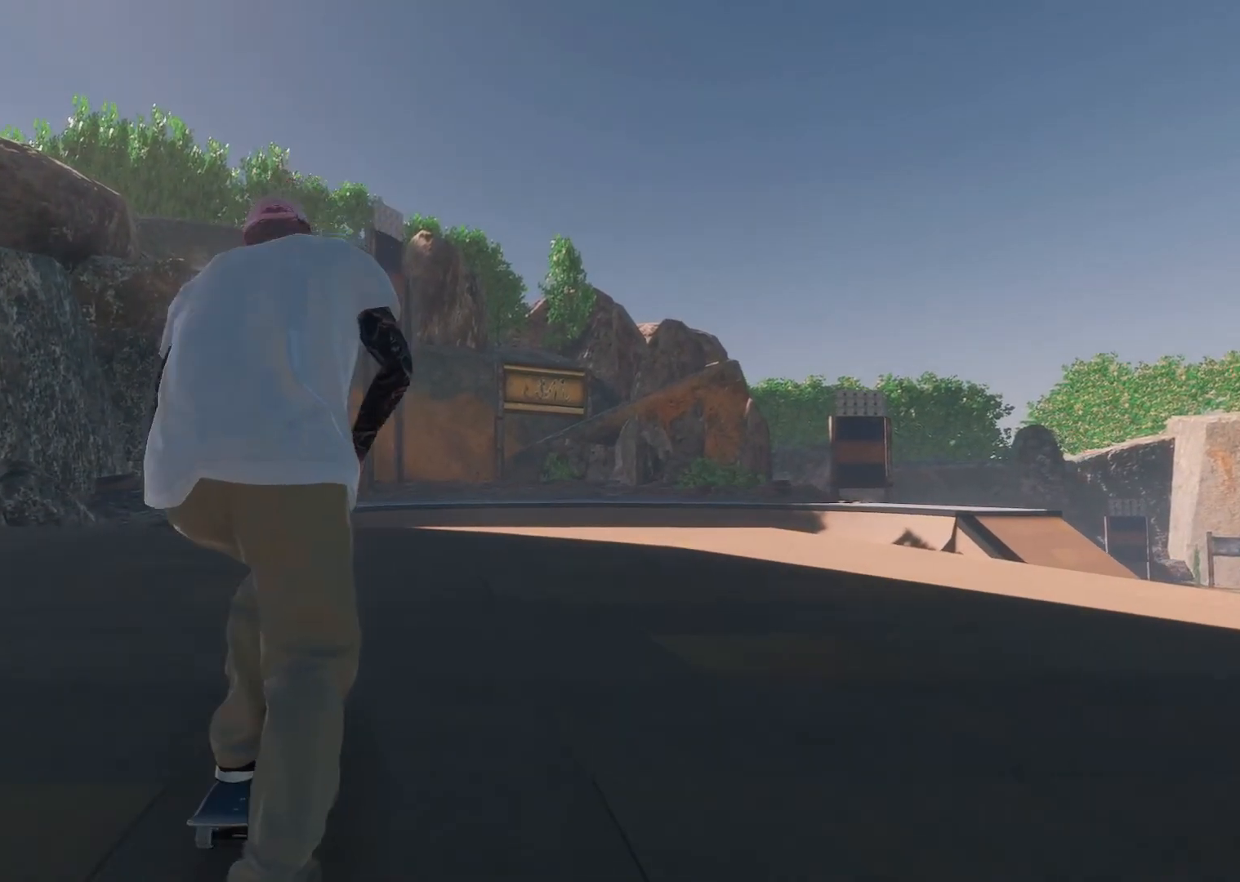
{"buttons": [], "left_stick": "down", "right_stick": "down", "events": [[83, "L2", "up"], [333, "right_stick", "down"], [367, "left_stick", "down"]]}
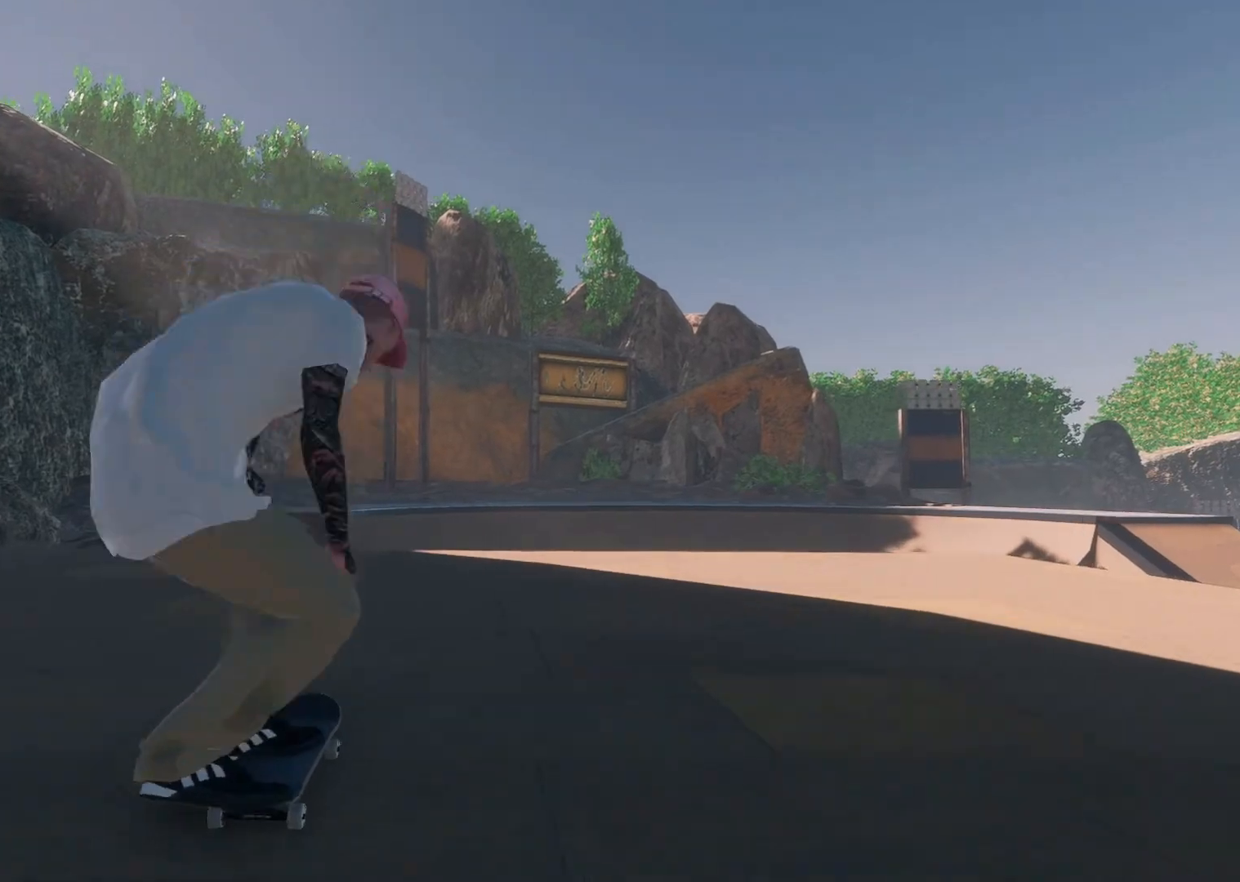
{"buttons": [], "left_stick": "center", "right_stick": "center", "events": [[217, "right_stick", "left"], [283, "left_stick", "center"], [283, "right_stick", "center"]]}
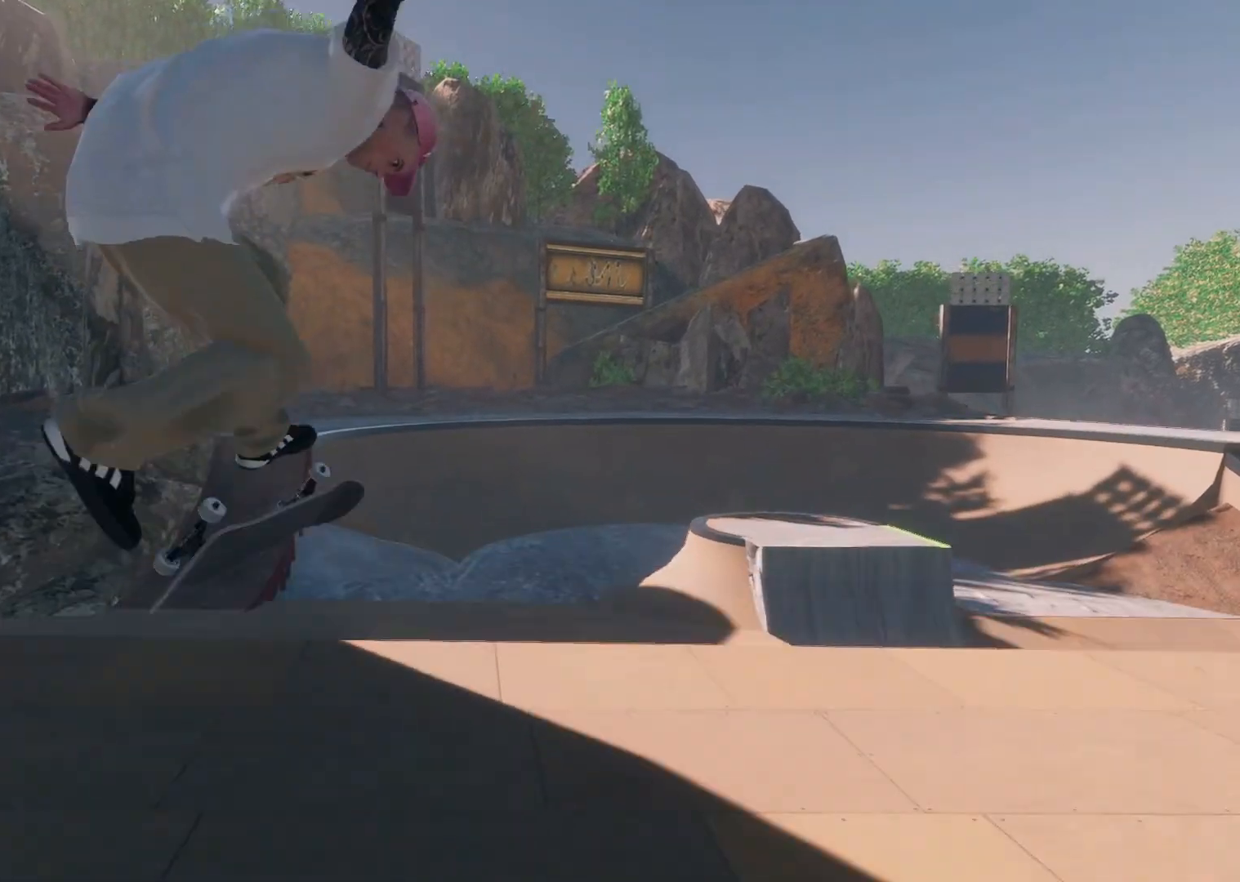
{"buttons": [], "left_stick": "center", "right_stick": "center", "events": [[133, "R3", "down"], [167, "L3", "down"], [283, "right_stick", "left"], [317, "L3", "up"], [317, "R3", "up"], [417, "right_stick", "center"]]}
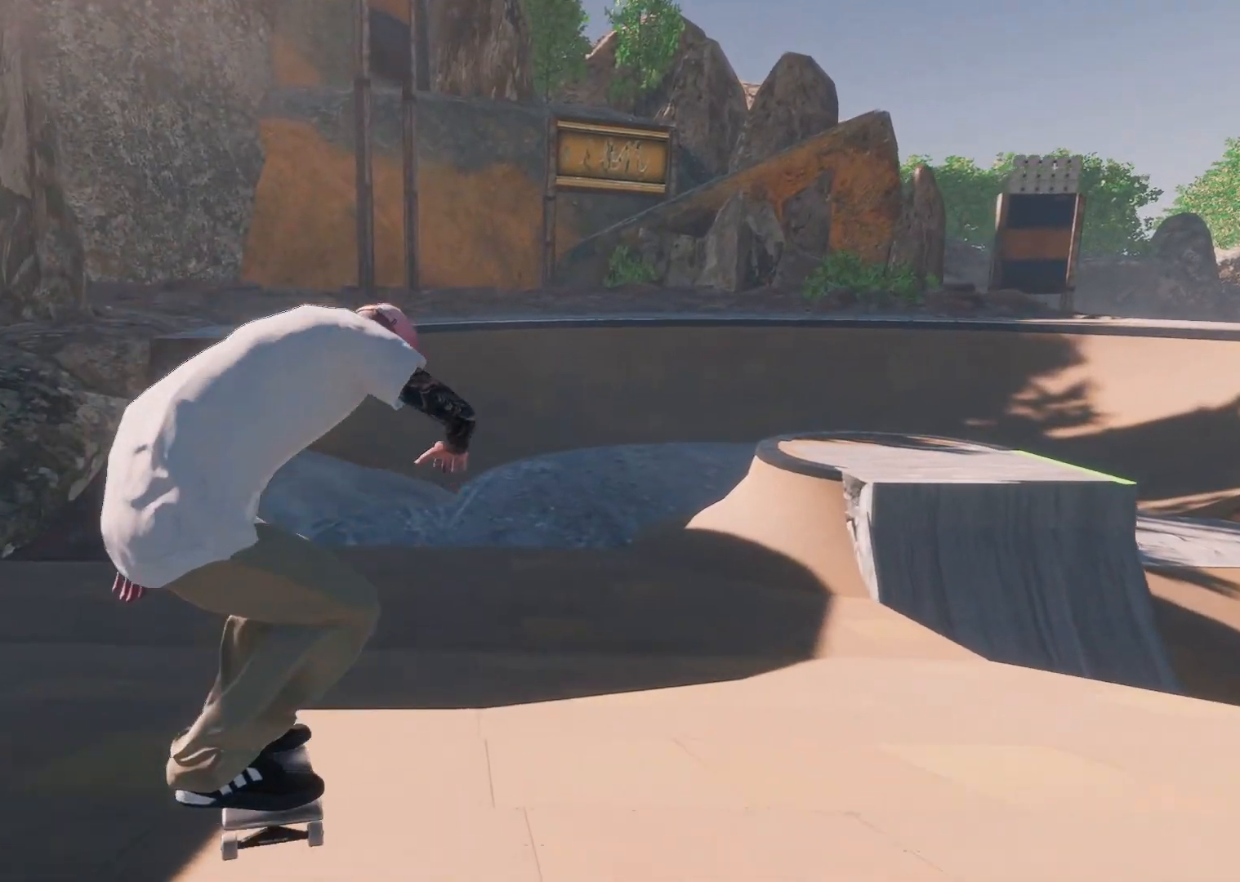
{"buttons": ["R2"], "left_stick": "center", "right_stick": "center", "events": [[267, "R2", "down"]]}
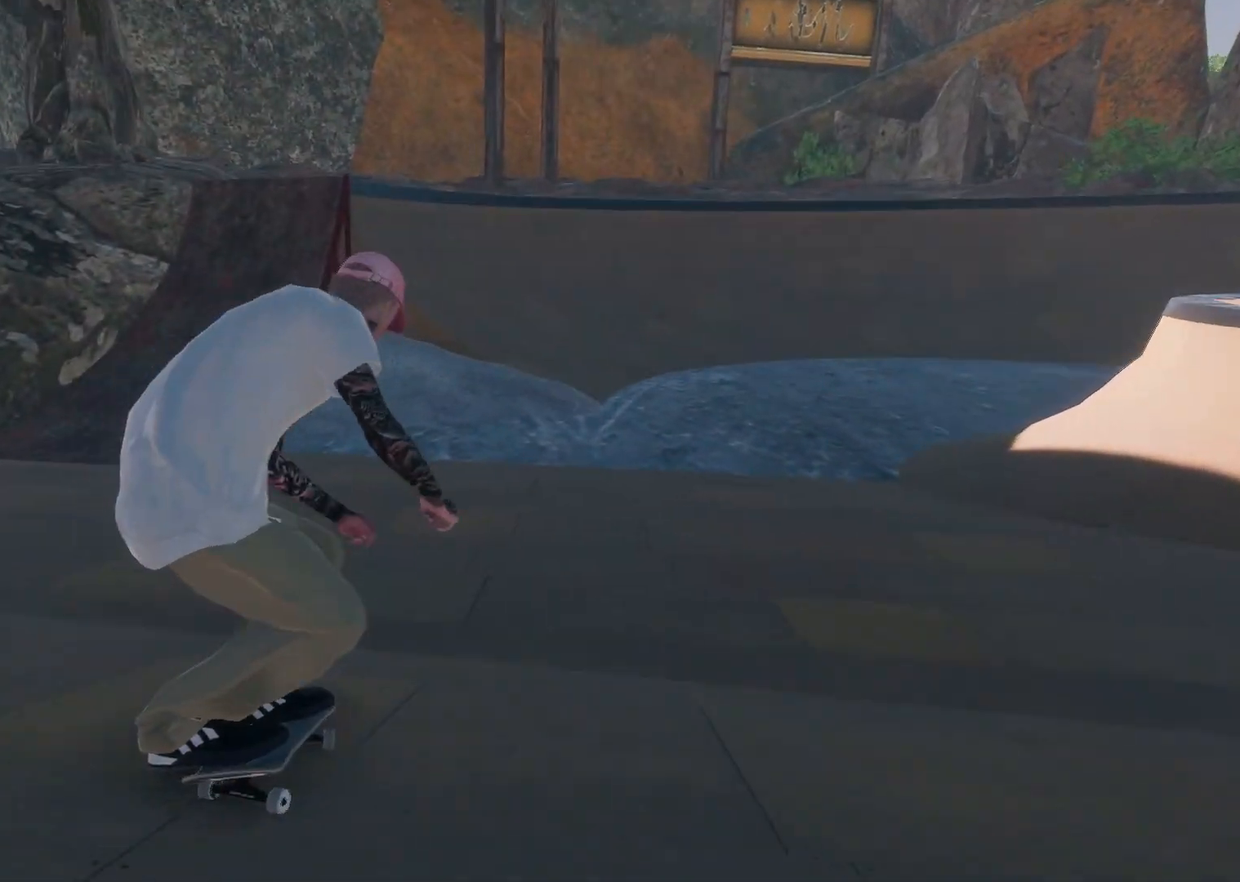
{"buttons": [], "left_stick": "center", "right_stick": "center", "events": [[17, "R2", "up"], [117, "R2", "down"], [383, "R2", "up"]]}
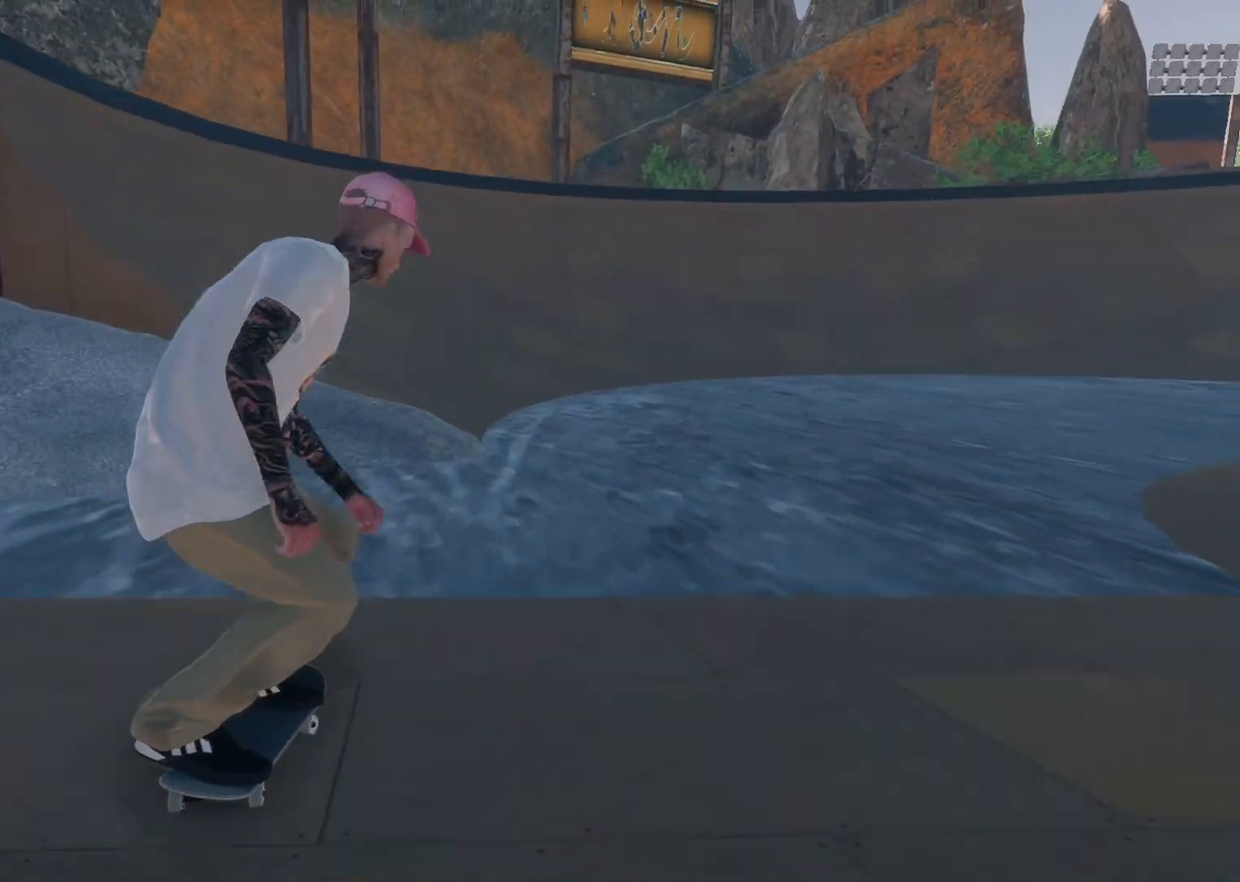
{"buttons": [], "left_stick": "center", "right_stick": "center", "events": [[17, "R2", "down"], [233, "R2", "up"], [333, "R2", "down"], [433, "R2", "up"]]}
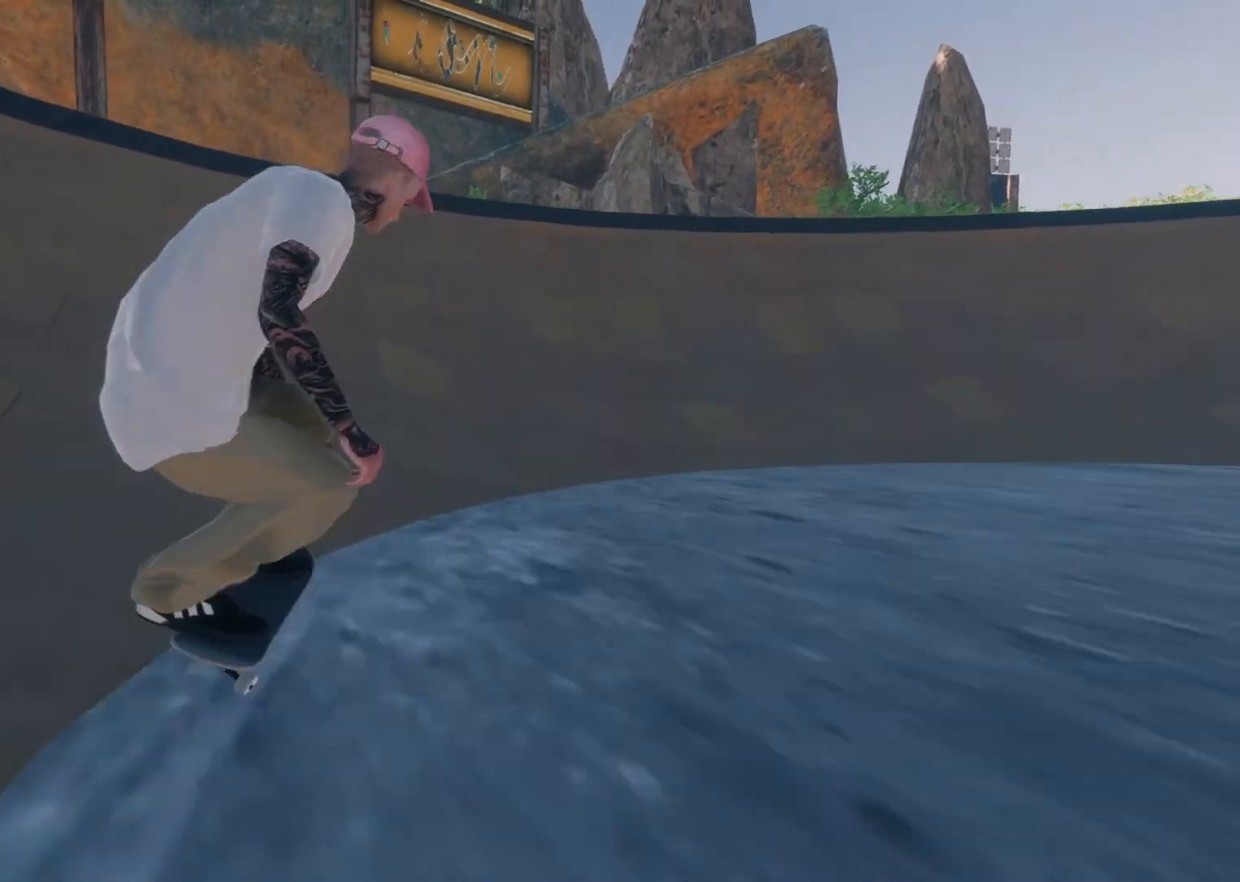
{"buttons": [], "left_stick": "center", "right_stick": "center", "events": []}
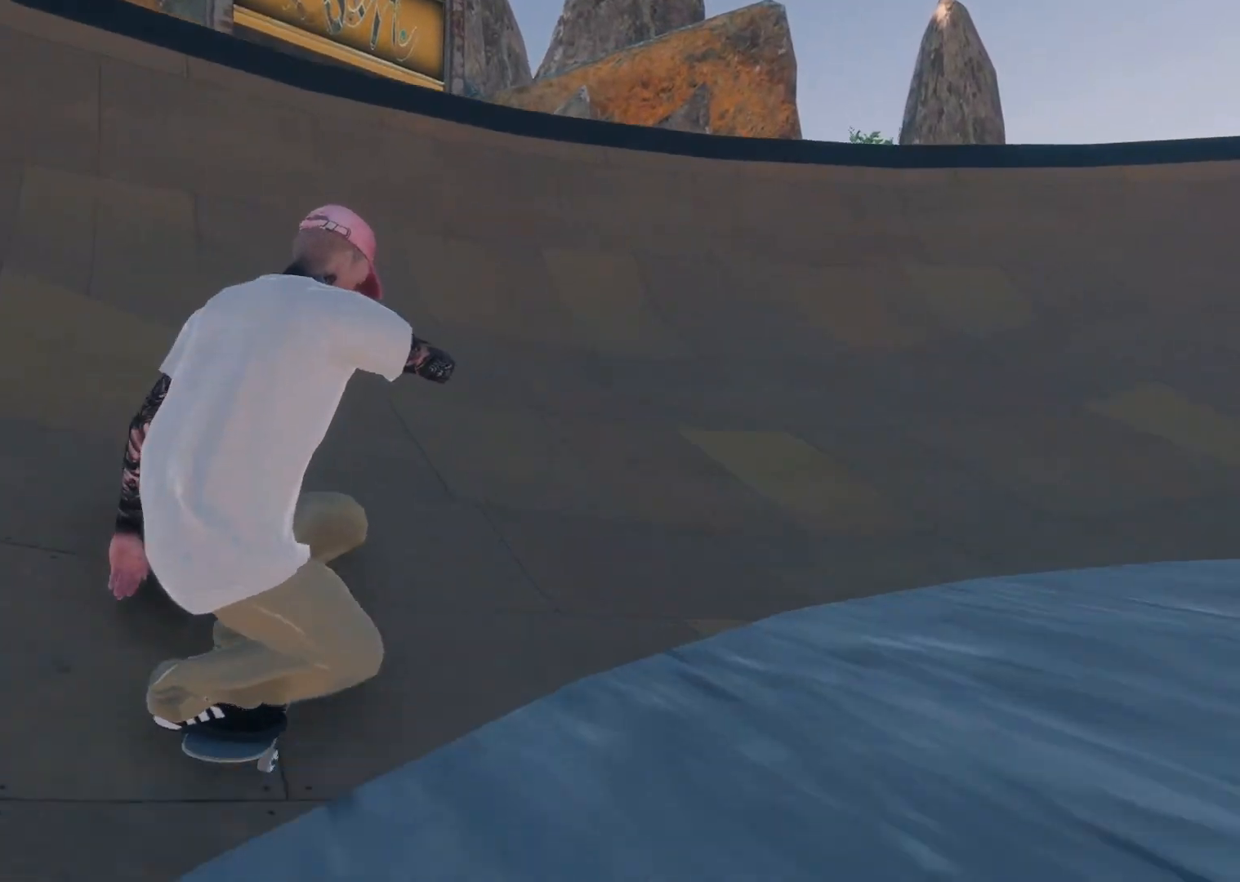
{"buttons": ["L2"], "left_stick": "down", "right_stick": "down", "events": [[283, "right_stick", "down"], [317, "L2", "down"], [317, "left_stick", "down"]]}
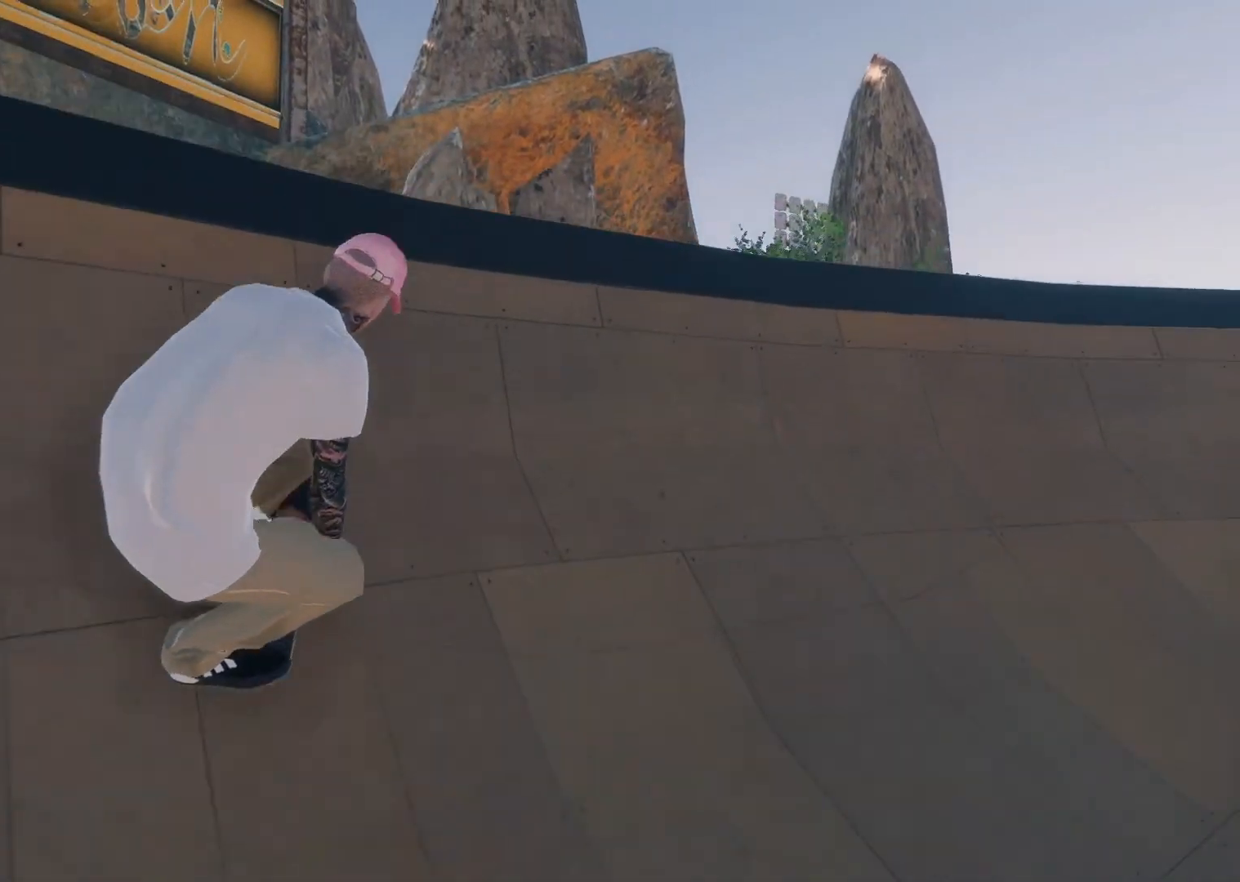
{"buttons": ["L2"], "left_stick": "center", "right_stick": "center", "events": [[183, "right_stick", "center"], [233, "left_stick", "center"]]}
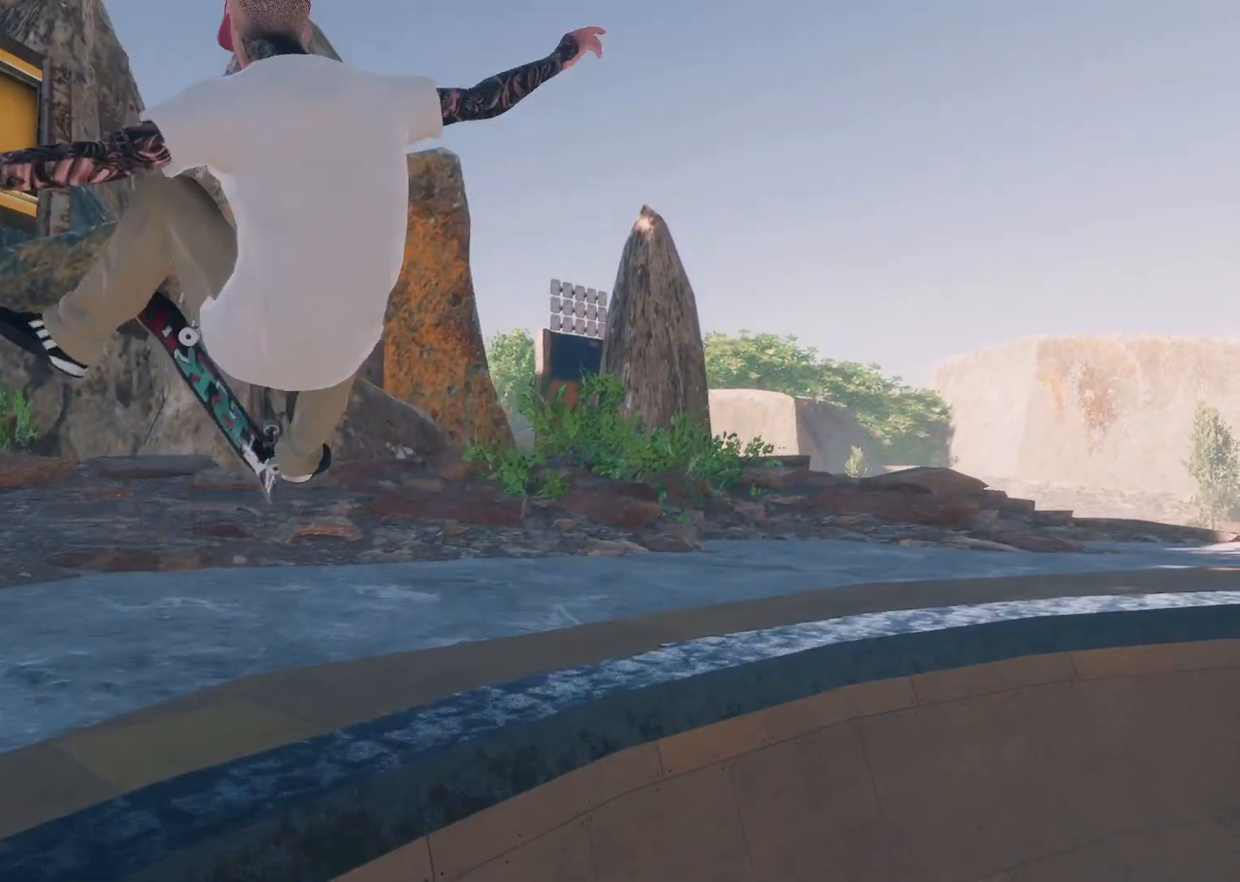
{"buttons": ["R1"], "left_stick": "center", "right_stick": "center", "events": [[117, "L2", "up"], [117, "R3", "down"], [133, "L3", "down"], [267, "R3", "up"], [283, "L3", "up"], [283, "R1", "down"]]}
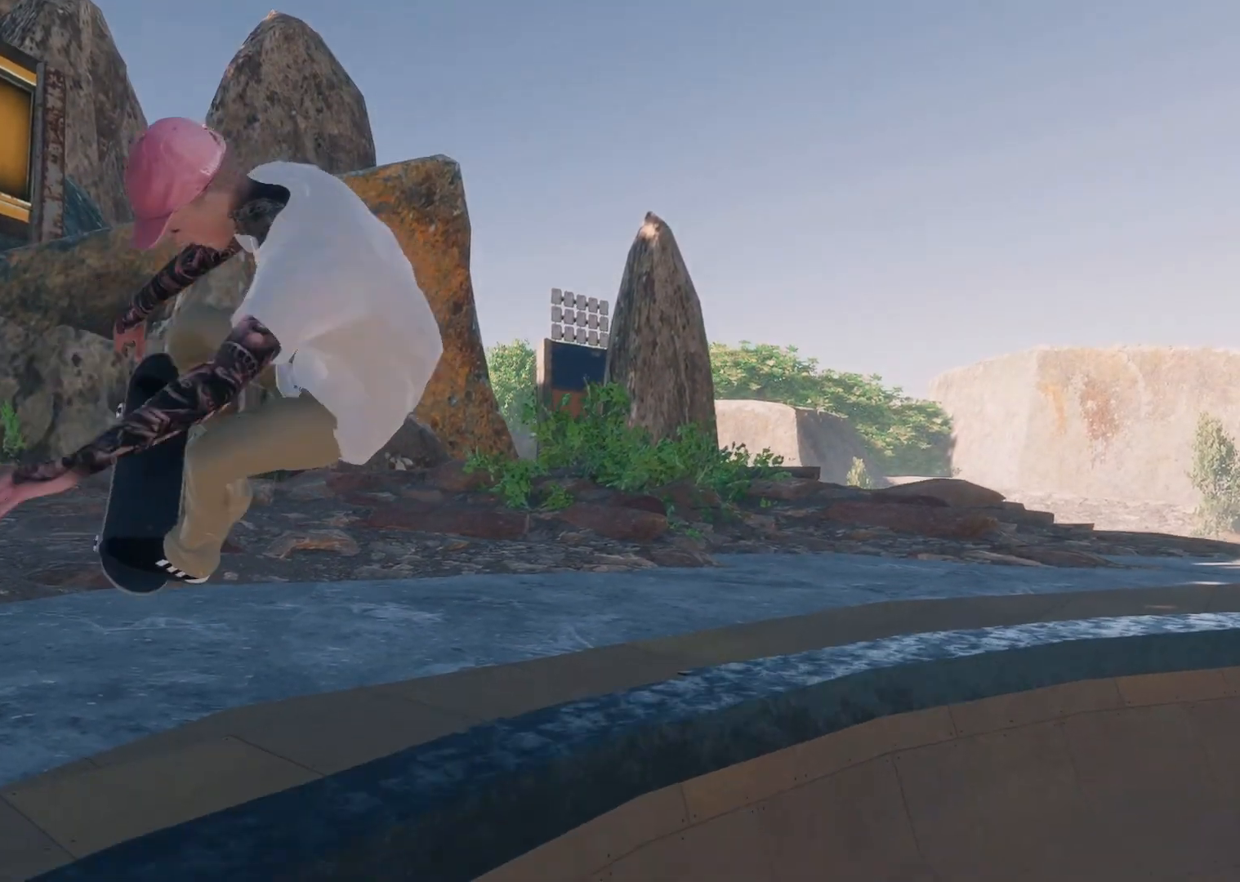
{"buttons": [], "left_stick": "center", "right_stick": "center", "events": [[233, "R1", "up"]]}
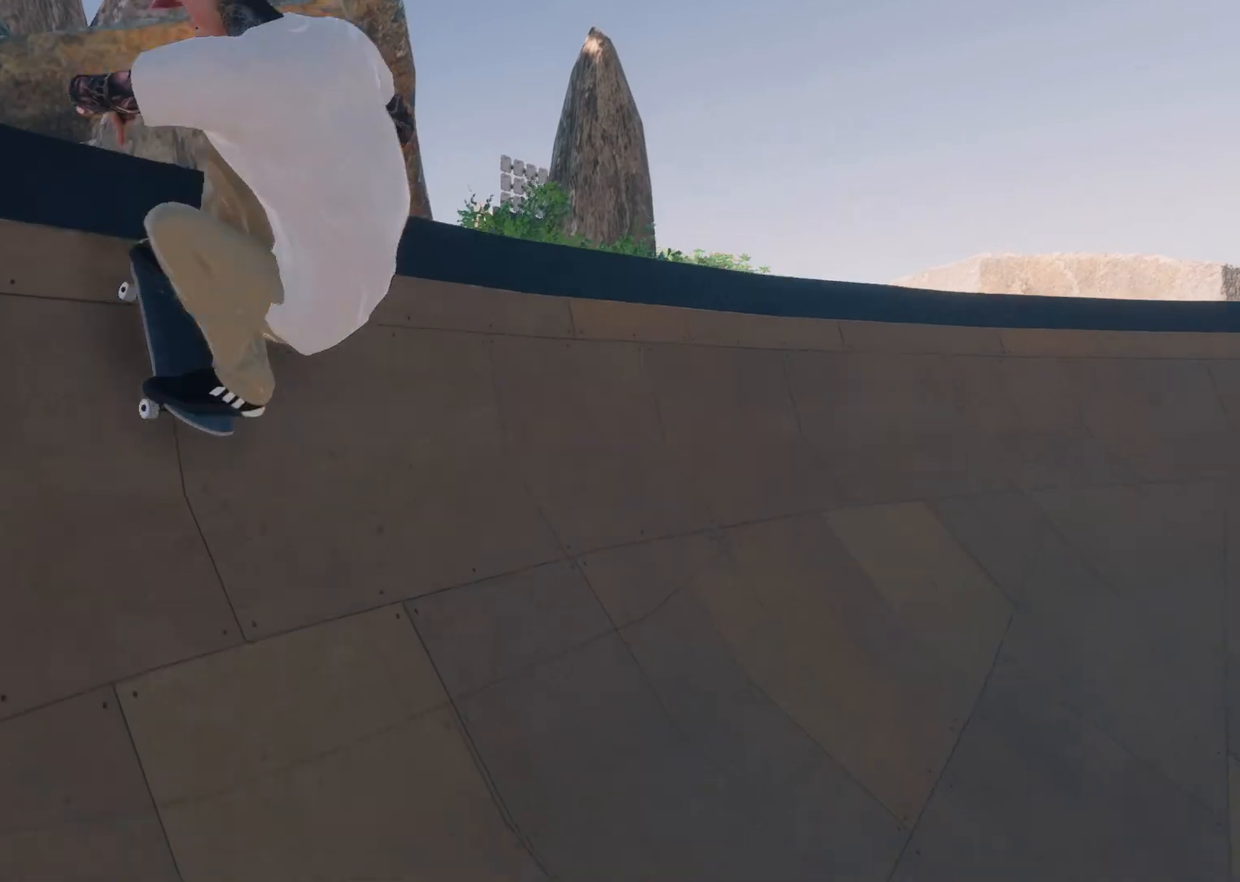
{"buttons": ["L2"], "left_stick": "center", "right_stick": "center", "events": [[333, "L2", "down"]]}
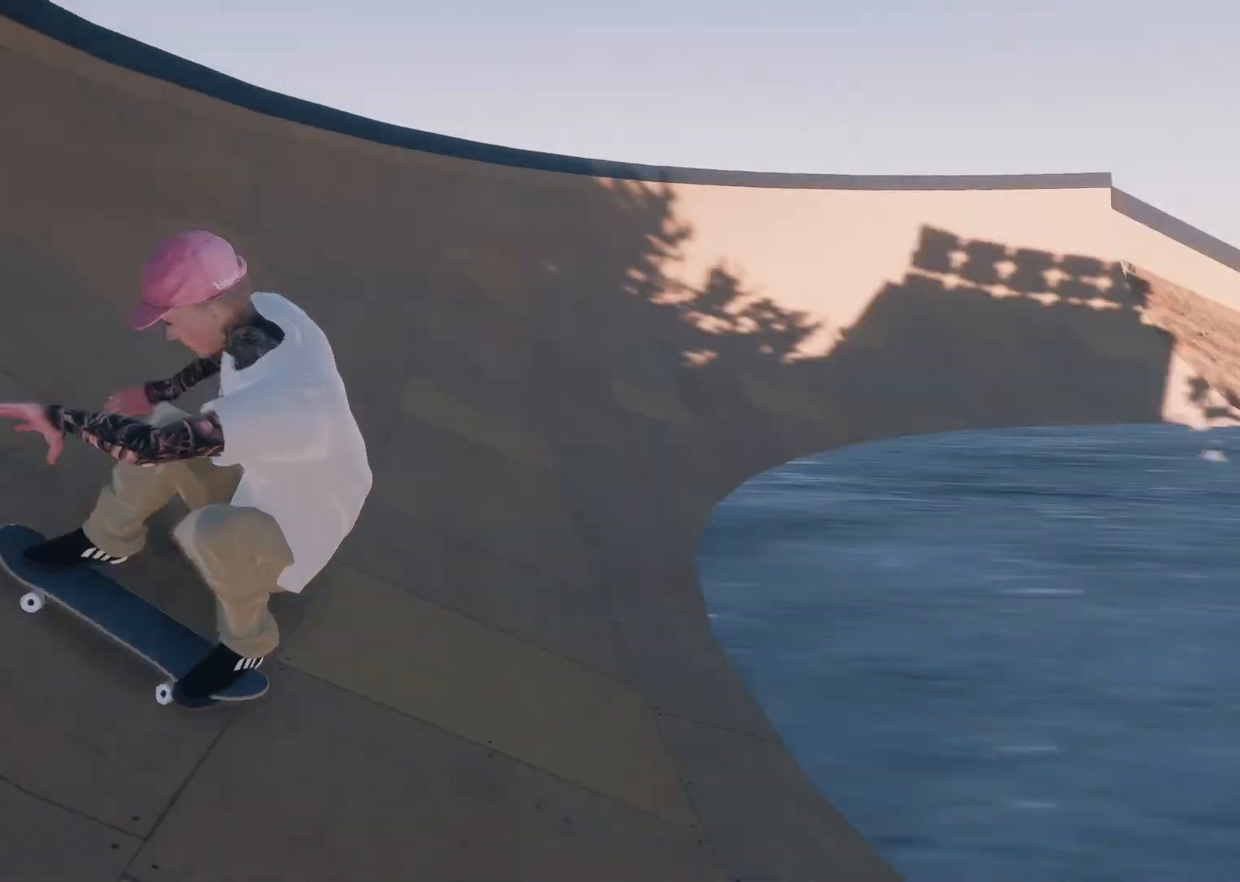
{"buttons": ["L2"], "left_stick": "center", "right_stick": "center", "events": [[183, "L2", "up"], [283, "L2", "down"]]}
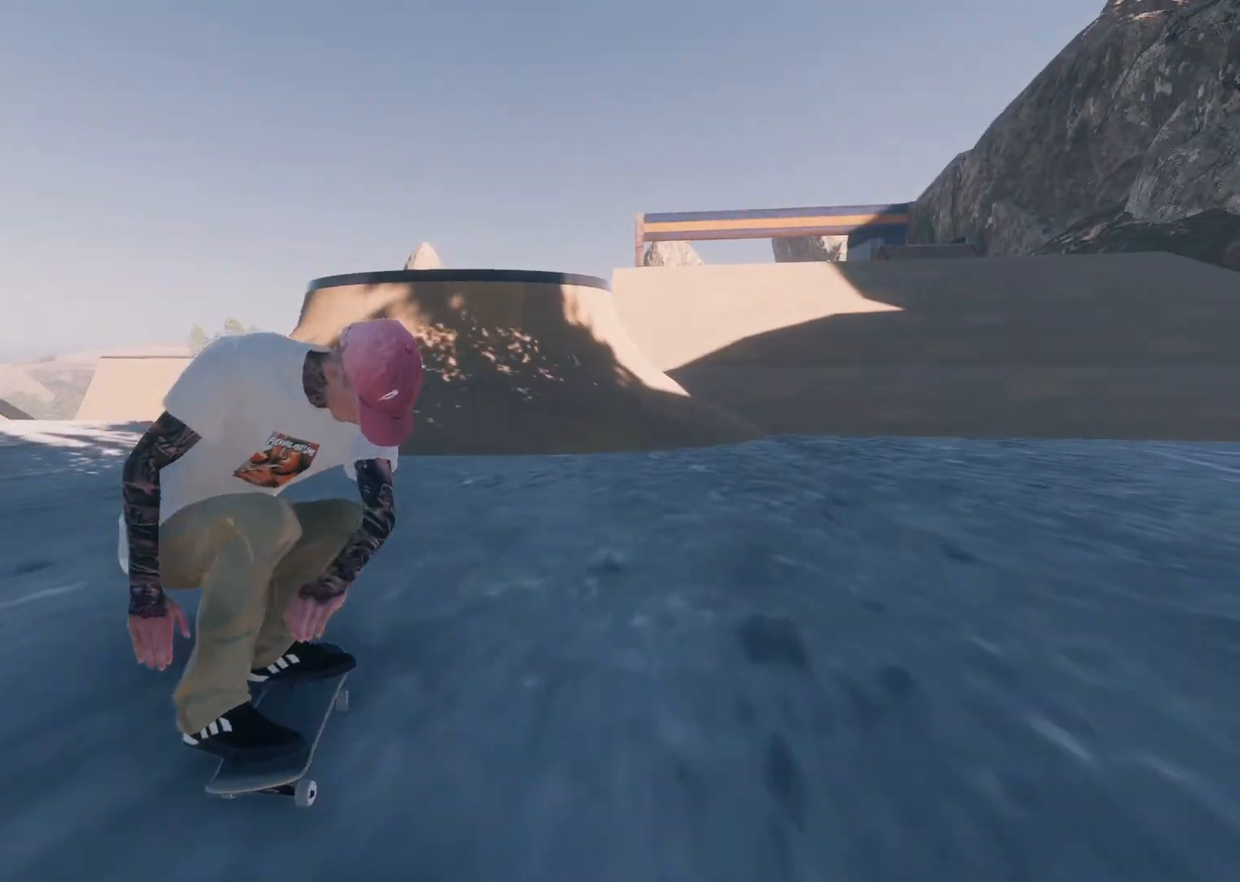
{"buttons": [], "left_stick": "center", "right_stick": "center", "events": [[183, "L2", "up"]]}
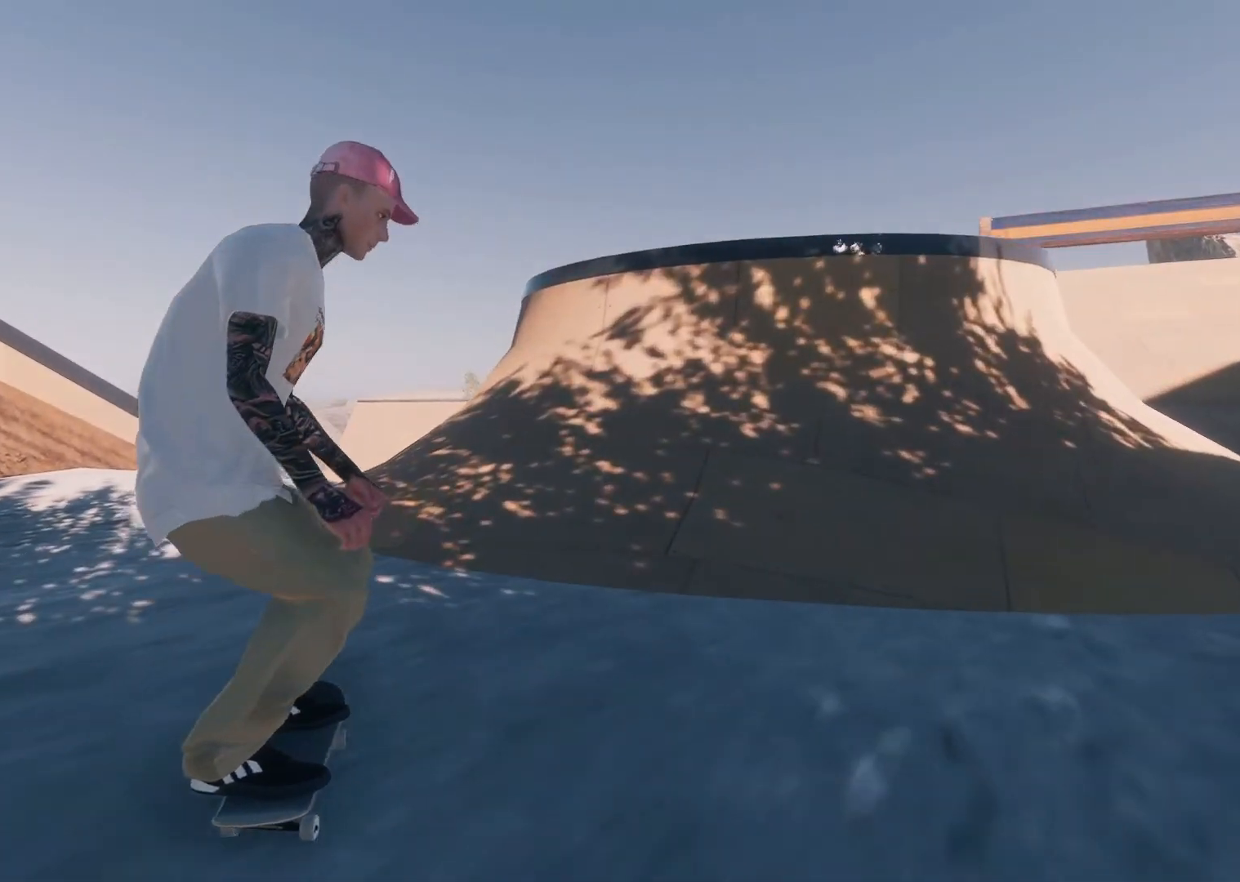
{"buttons": [], "left_stick": "left", "right_stick": "center", "events": [[117, "left_stick", "down"], [117, "right_stick", "down"], [383, "left_stick", "center"], [383, "right_stick", "center"], [467, "left_stick", "left"]]}